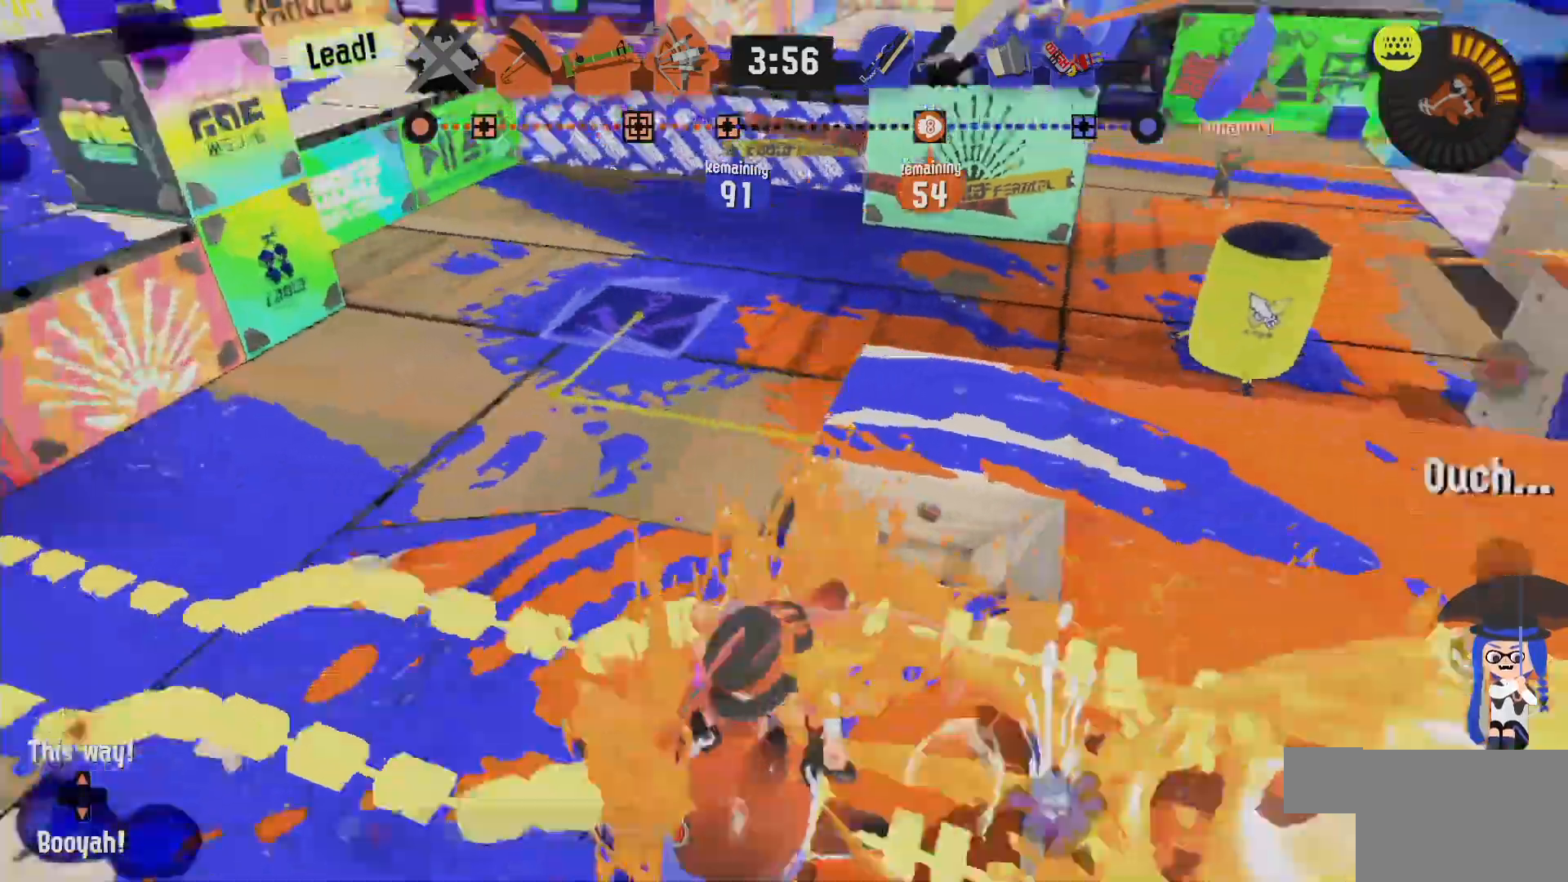
Gameplay with a controller (Nintendo layout); each line is a JSON object with the inputs held at the frame after it (dt_ms = milliseconds from this image to that frame). "events" lists button and stick changes between this image and that frame as [ms after this image, input, new state], when the widget could be followed in between. Not read: DPAD_LEFT L1 L3 R2 R3.
{"dt_ms": 500, "buttons": ["L2"], "left_stick": "up-right", "right_stick": "right", "events": [[83, "left_stick", "up-right"], [100, "right_stick", "down-right"], [167, "right_stick", "center"], [433, "right_stick", "down-right"], [483, "L2", "down"], [483, "right_stick", "right"]]}
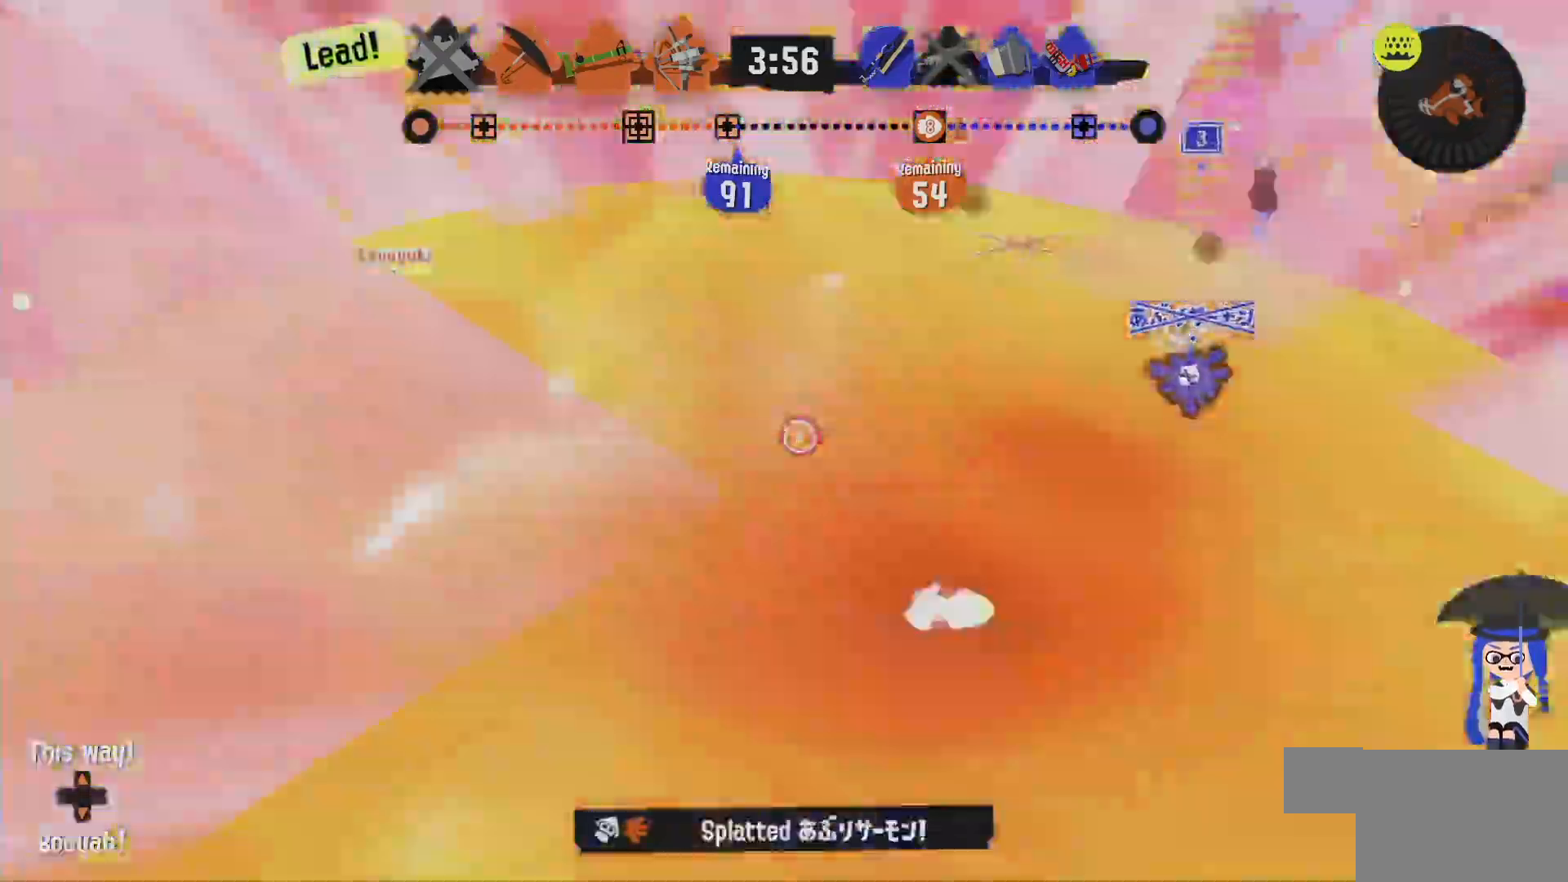
{"dt_ms": 1000, "buttons": ["B", "L2"], "left_stick": "up-left", "right_stick": "center"}
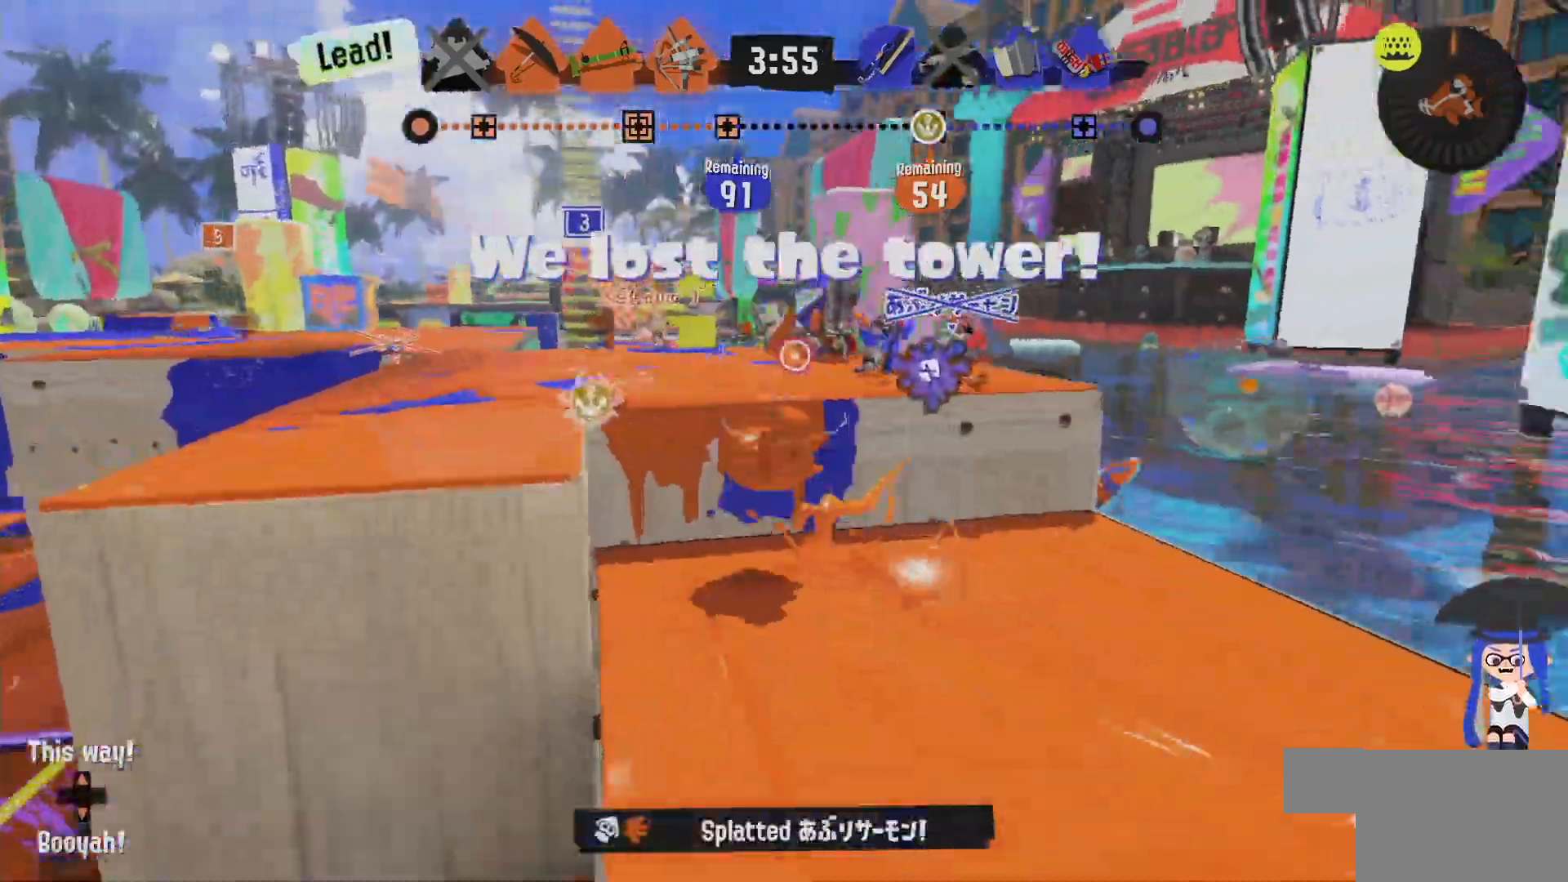
{"dt_ms": 500, "buttons": [], "left_stick": "up-left", "right_stick": "center", "events": [[67, "L2", "up"], [183, "B", "up"]]}
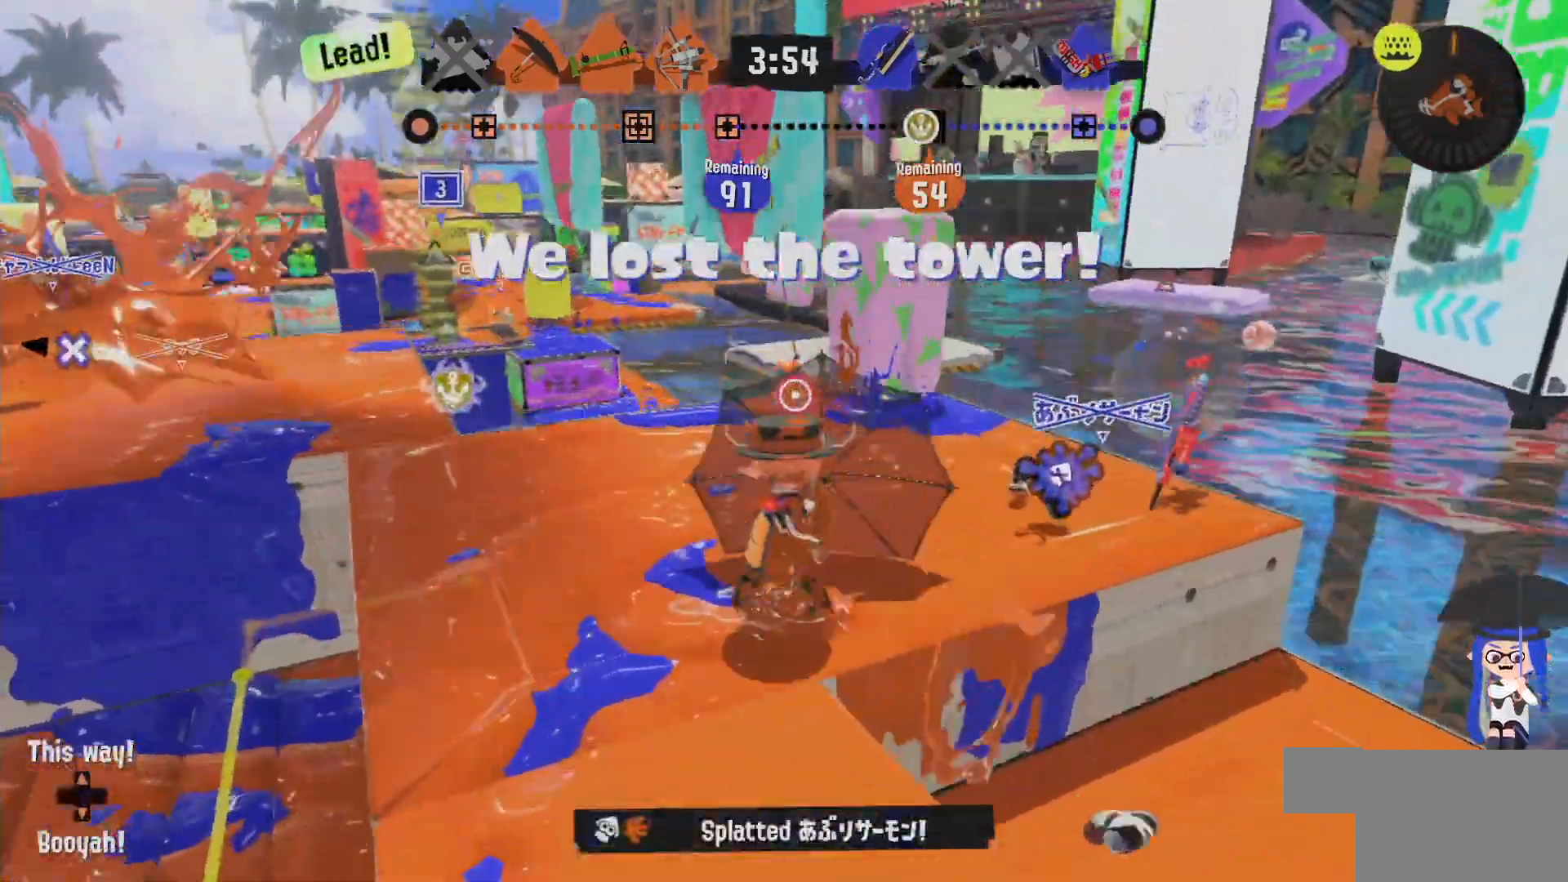
{"dt_ms": 1000, "buttons": [], "left_stick": "up-right", "right_stick": "center"}
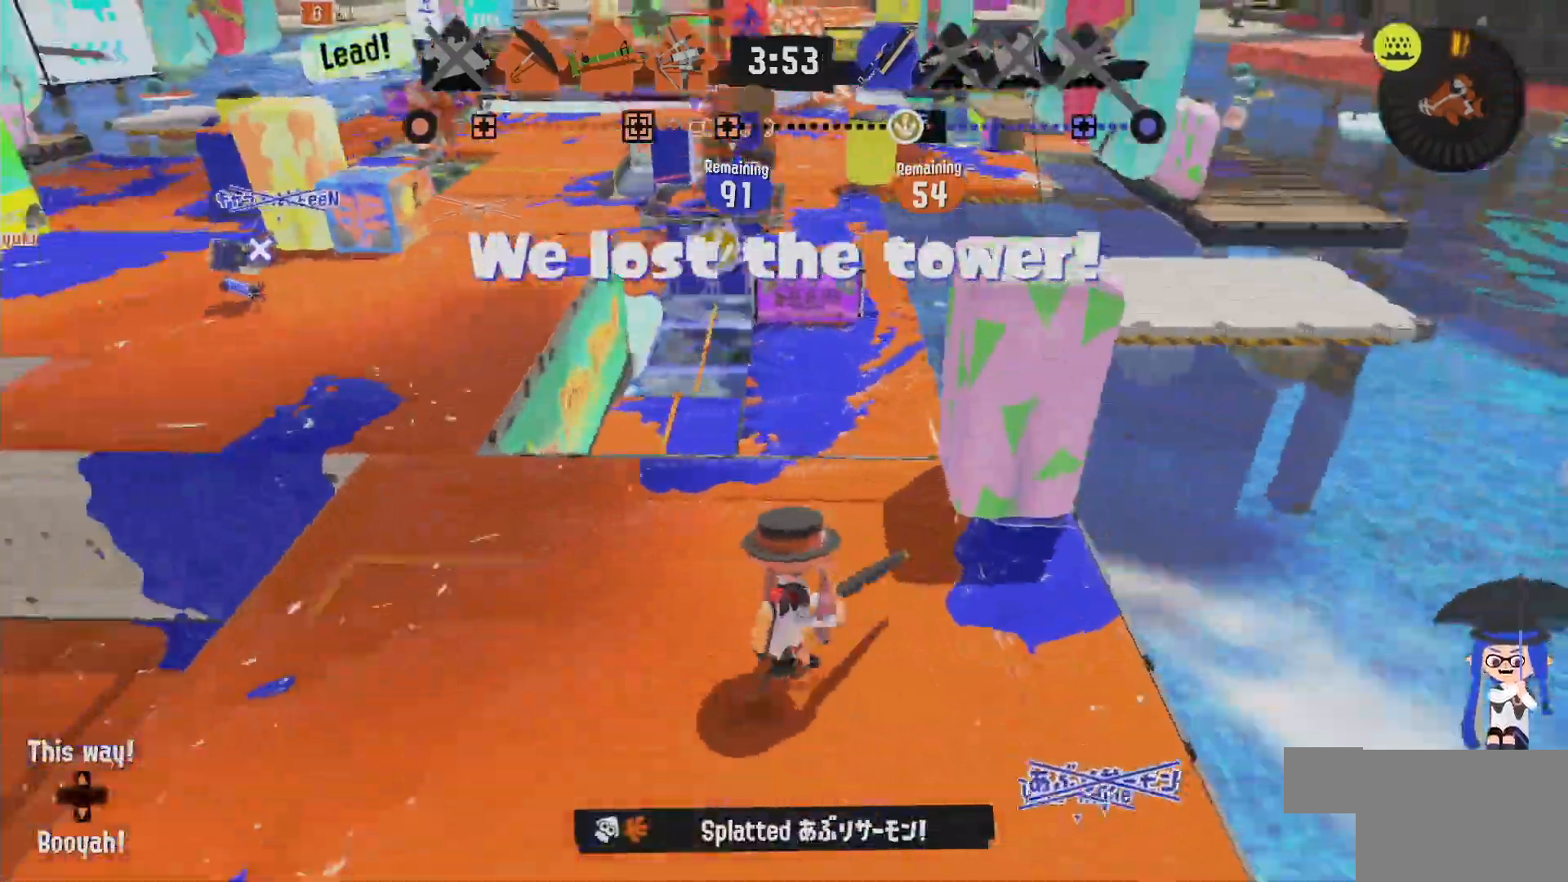
{"dt_ms": 500, "buttons": ["L2"], "left_stick": "up-left", "right_stick": "center", "events": [[33, "left_stick", "right"], [200, "L2", "down"], [217, "right_stick", "down-right"], [233, "left_stick", "up-left"], [283, "right_stick", "center"]]}
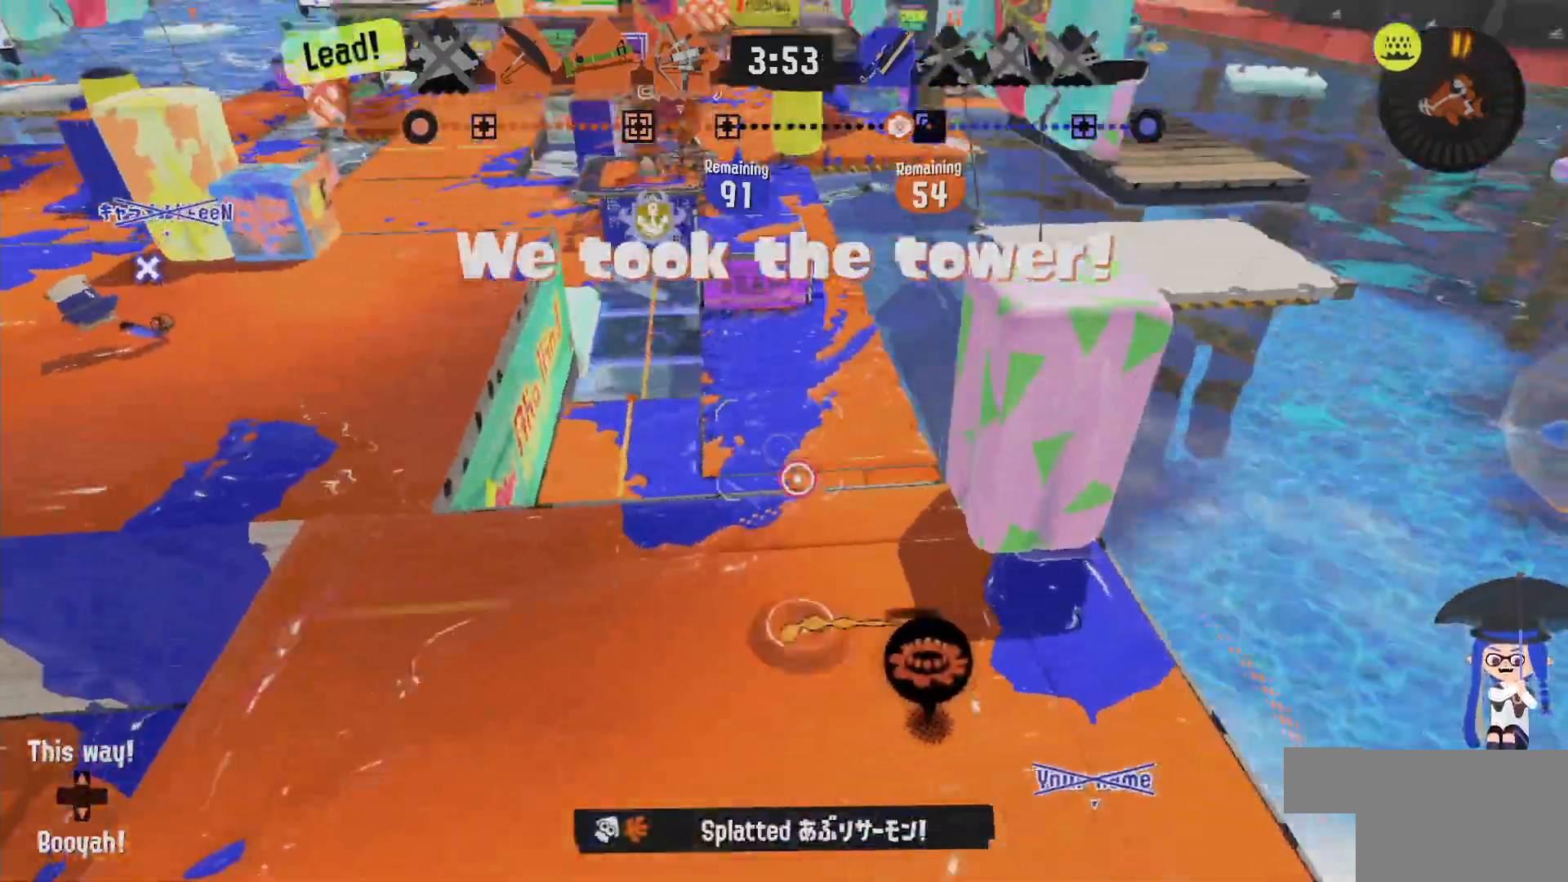
{"dt_ms": 500, "buttons": ["L2"], "left_stick": "up-left", "right_stick": "center", "events": [[17, "left_stick", "left"], [217, "left_stick", "up-left"]]}
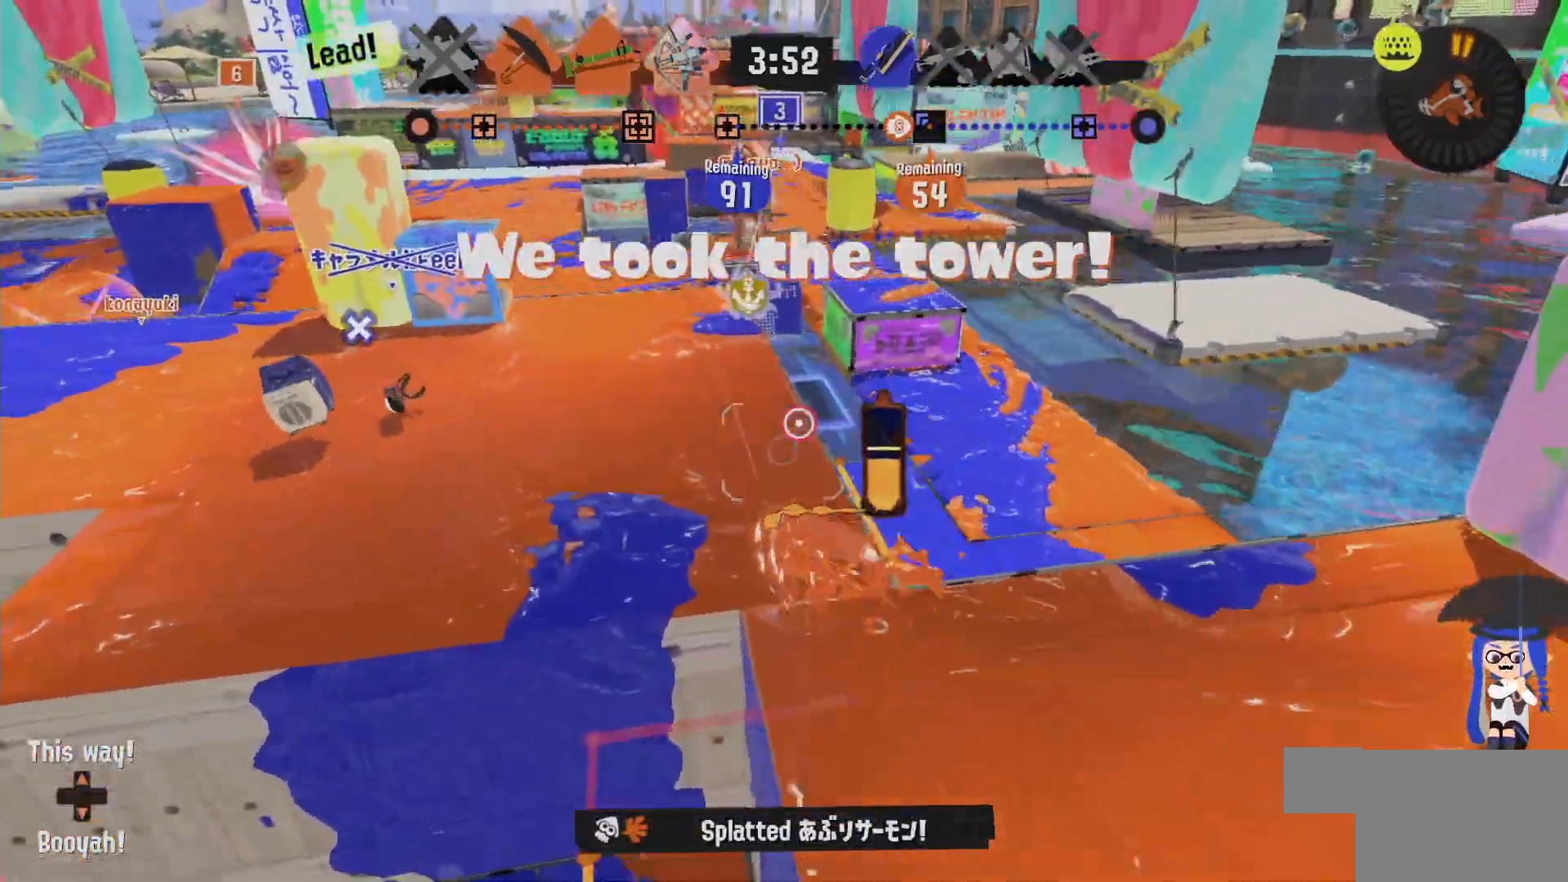
{"dt_ms": 500, "buttons": ["L2"], "left_stick": "center", "right_stick": "center"}
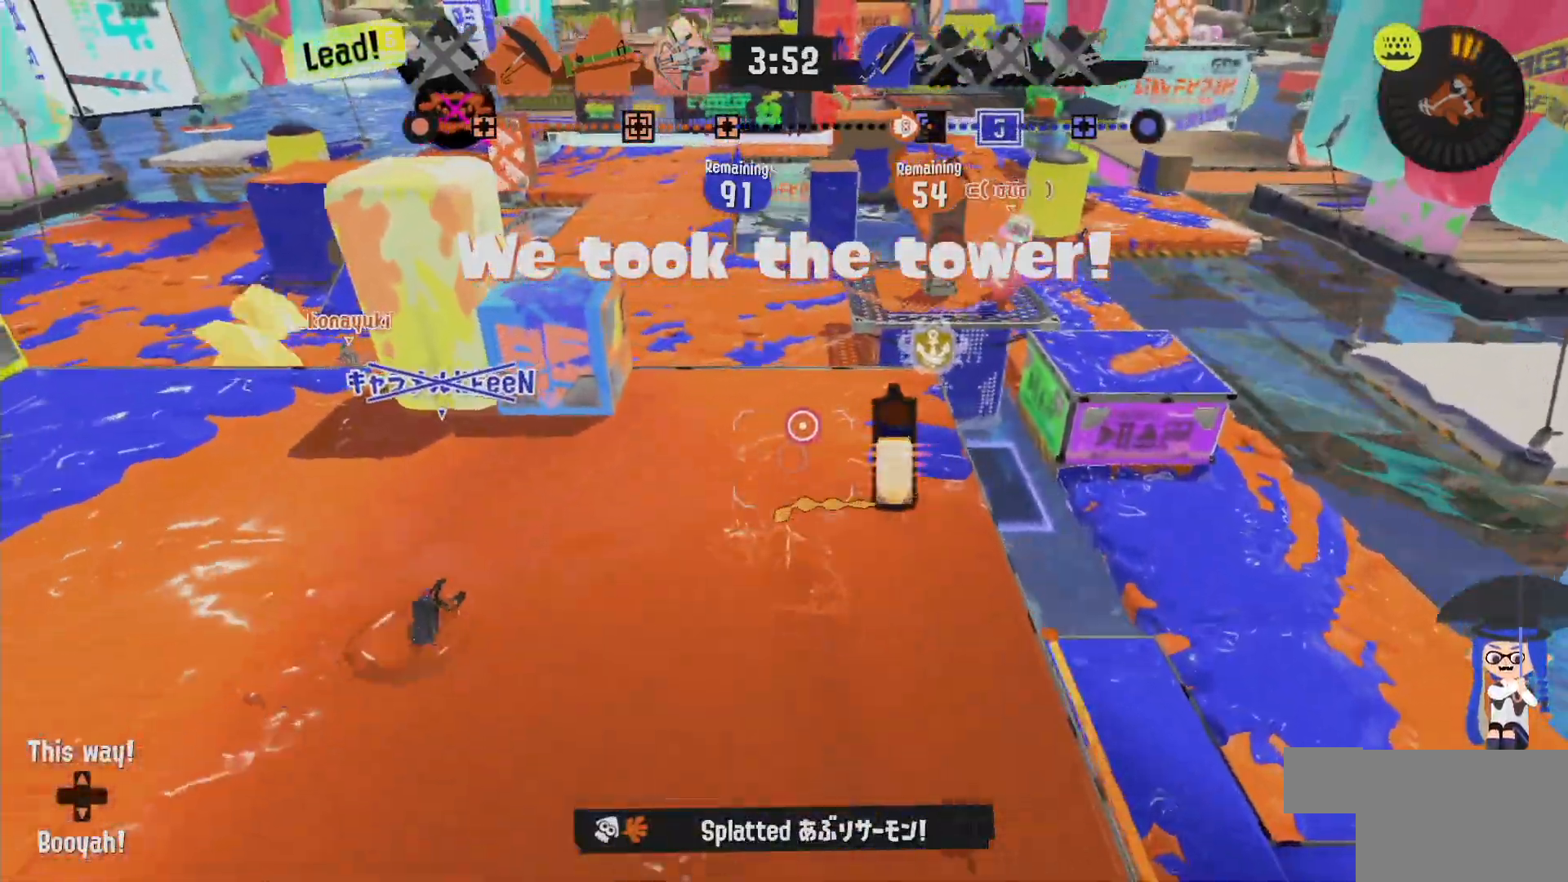
{"dt_ms": 500, "buttons": ["L2"], "left_stick": "up", "right_stick": "left", "events": [[17, "left_stick", "up-right"], [217, "right_stick", "left"], [250, "left_stick", "center"], [317, "left_stick", "up-left"], [450, "left_stick", "up"]]}
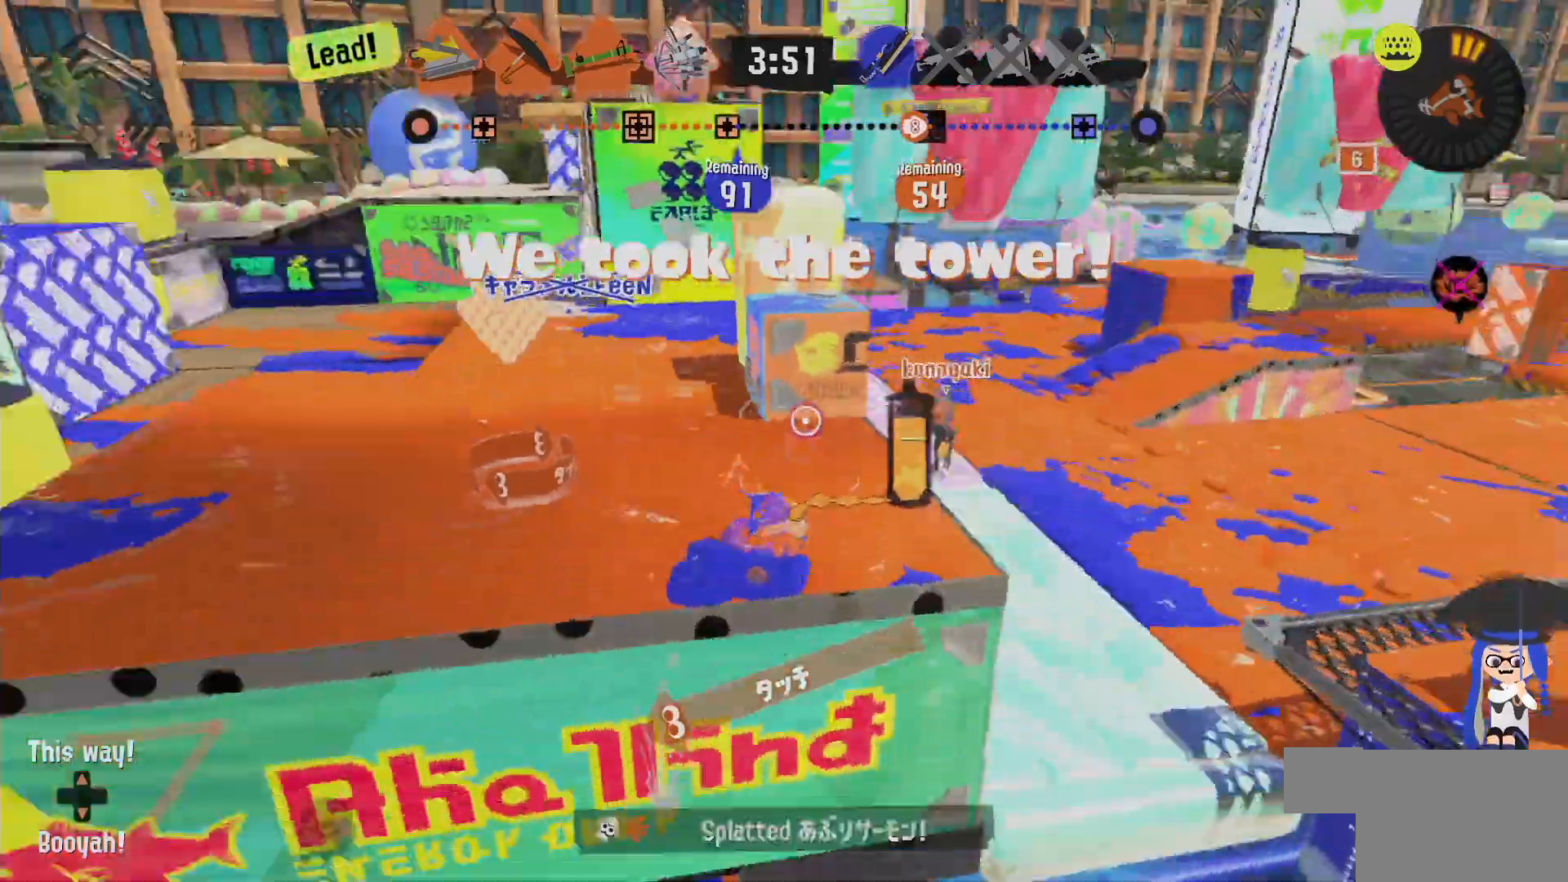
{"dt_ms": 1000, "buttons": [], "left_stick": "up", "right_stick": "center"}
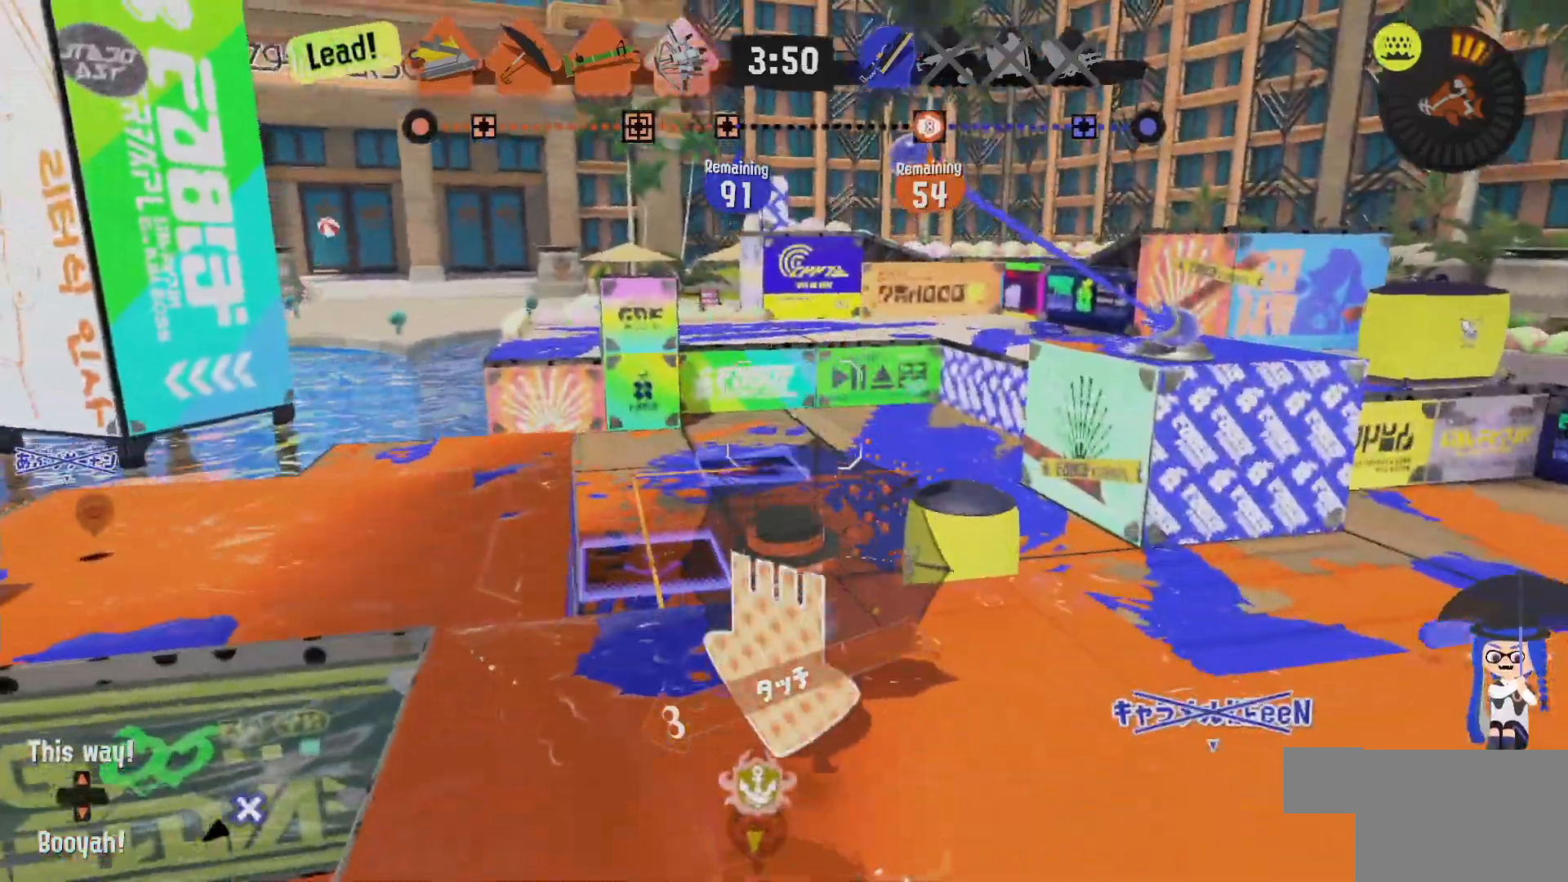
{"dt_ms": 1000, "buttons": [], "left_stick": "down", "right_stick": "center"}
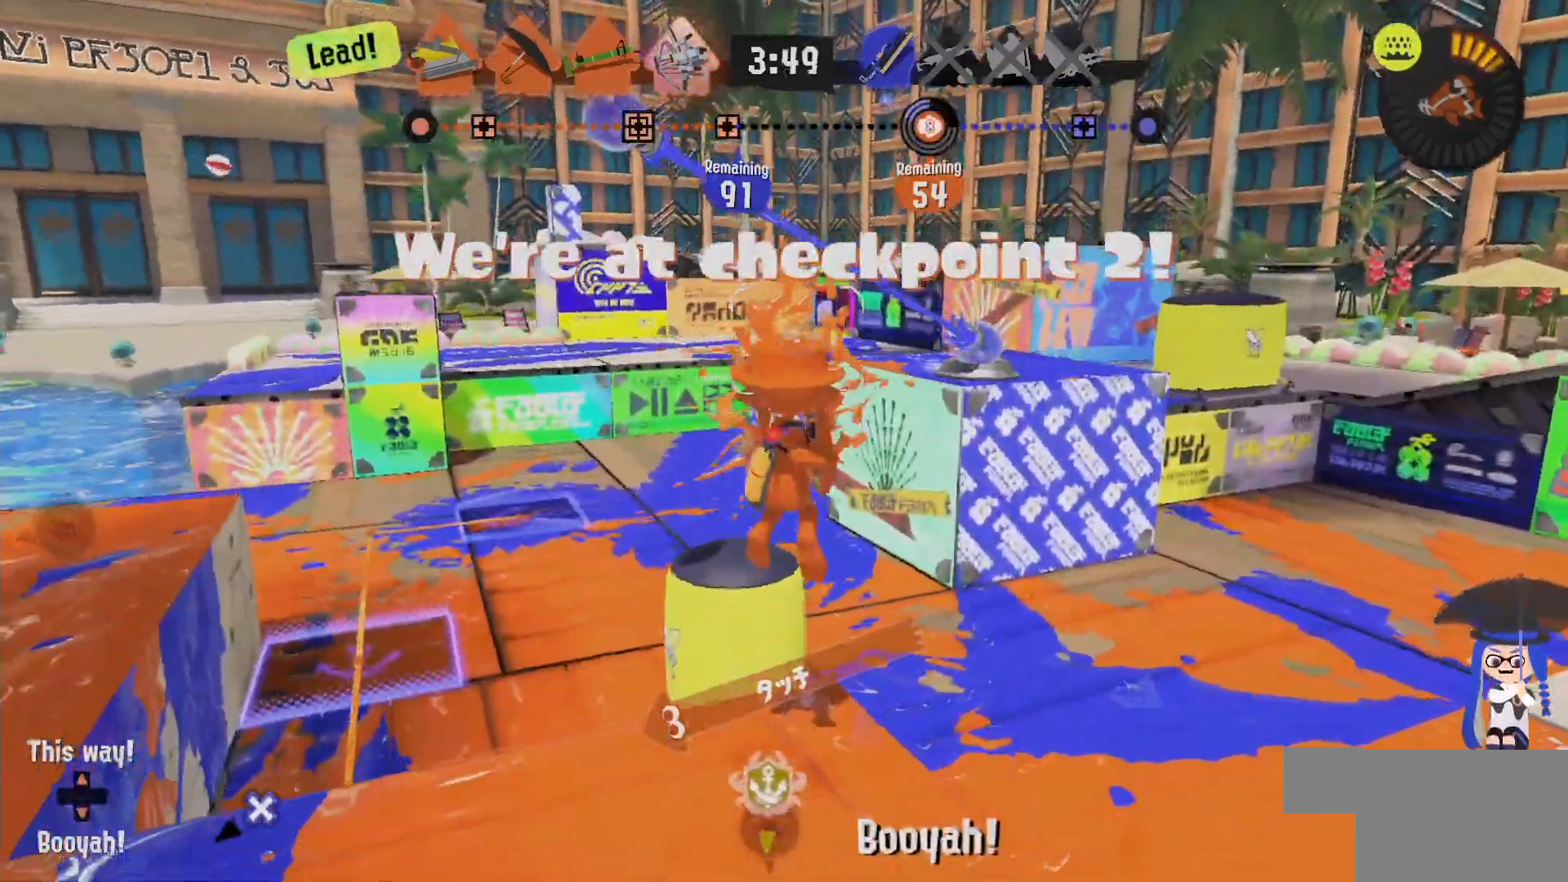
{"dt_ms": 1000, "buttons": [], "left_stick": "up", "right_stick": "center"}
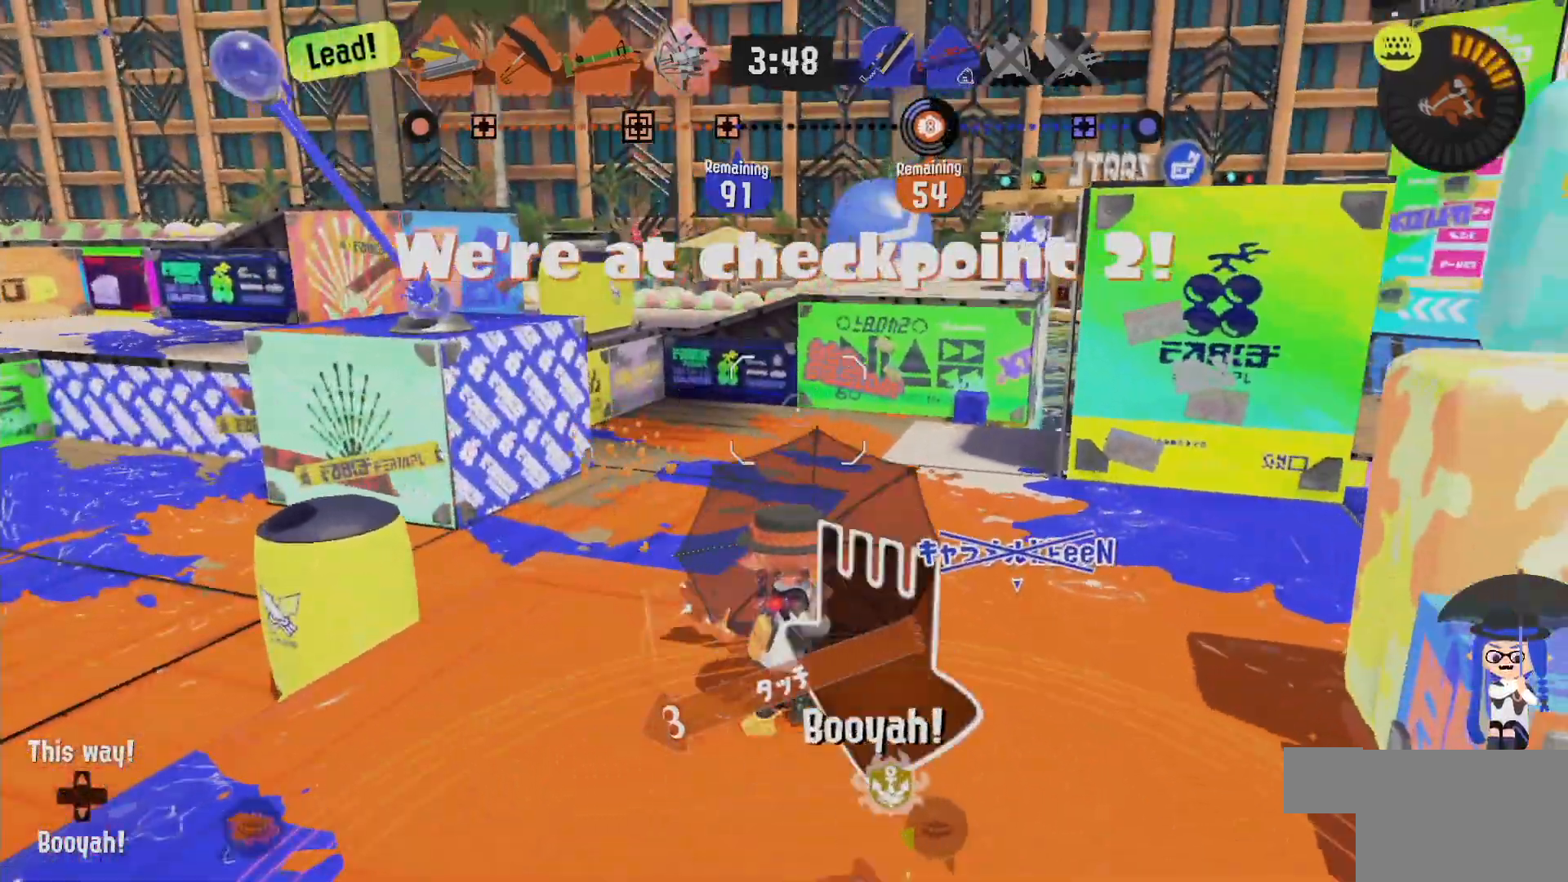
{"dt_ms": 500, "buttons": ["L2"], "left_stick": "left", "right_stick": "center", "events": [[167, "left_stick", "right"], [233, "L2", "down"], [233, "left_stick", "down"], [267, "right_stick", "left"], [317, "left_stick", "left"], [383, "right_stick", "center"]]}
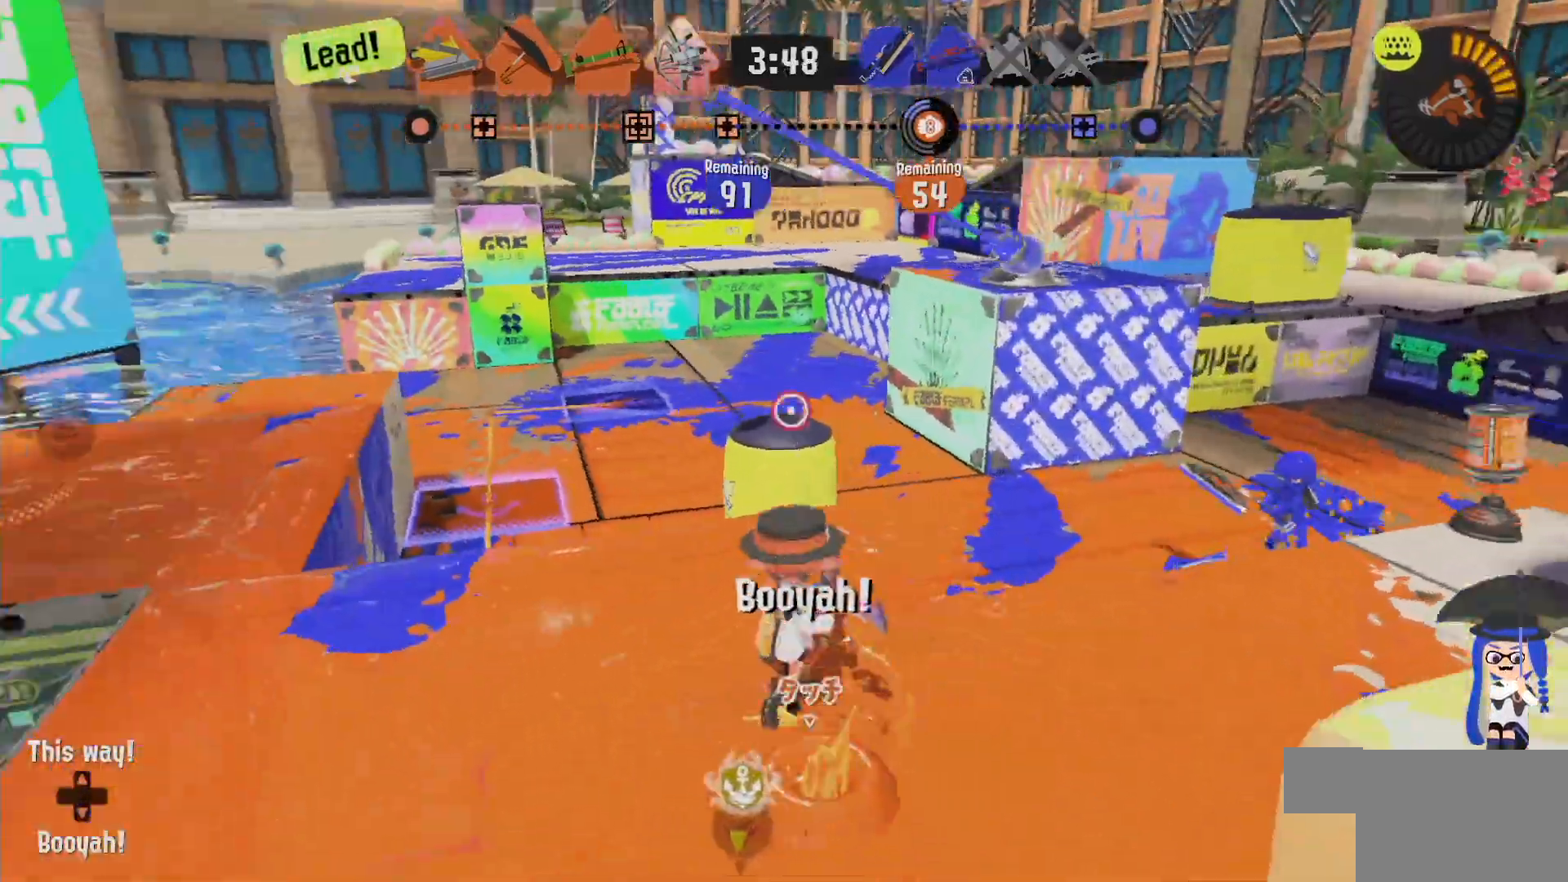
{"dt_ms": 500, "buttons": ["L2"], "left_stick": "left", "right_stick": "center"}
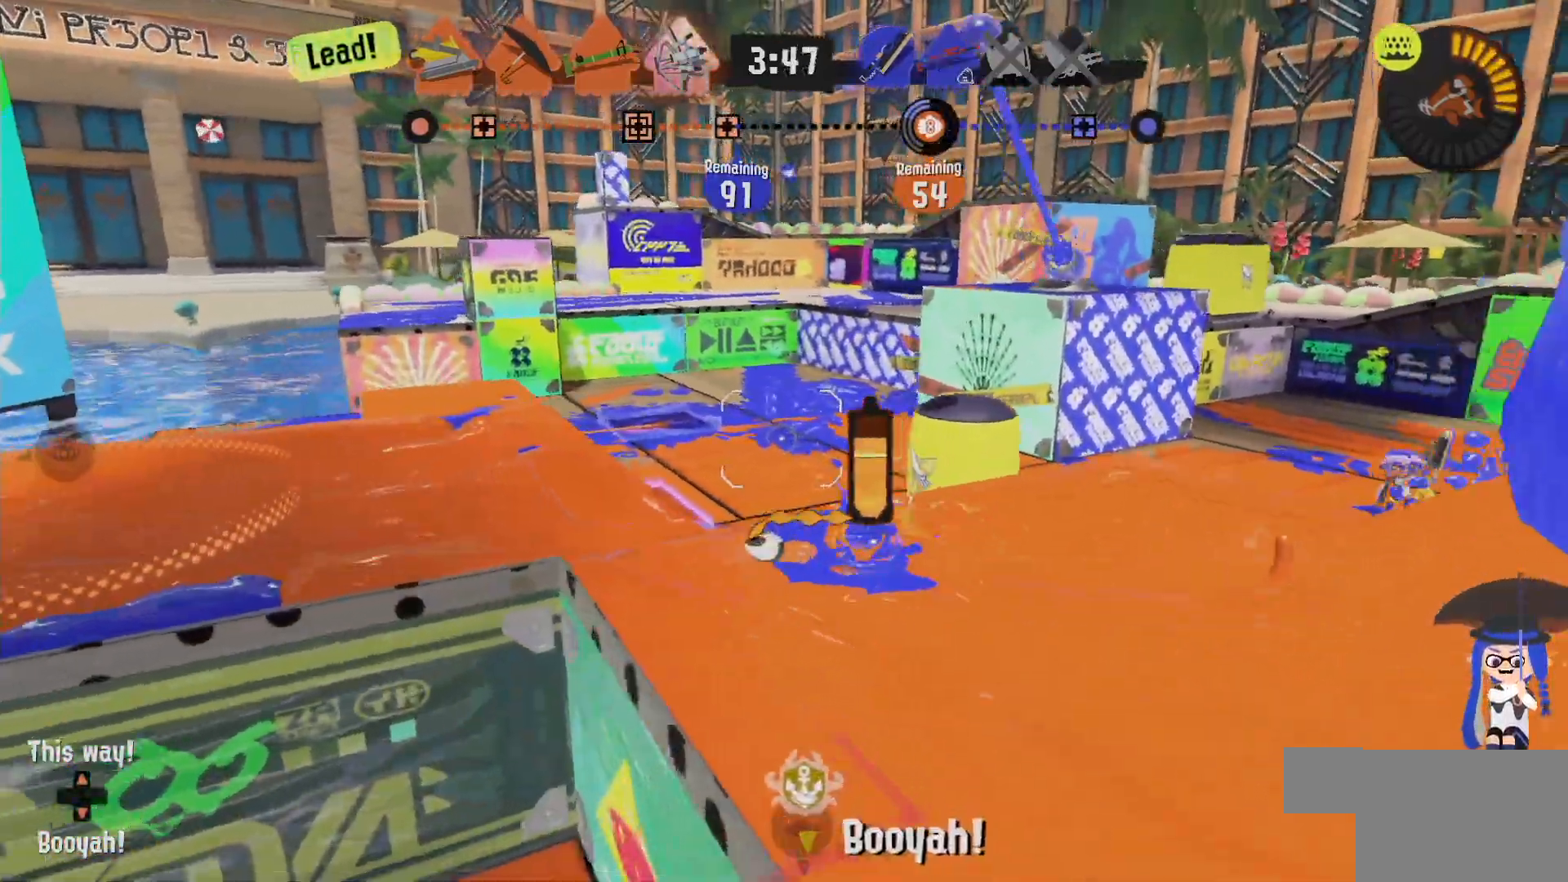
{"dt_ms": 500, "buttons": [], "left_stick": "up-right", "right_stick": "center", "events": [[300, "left_stick", "down-right"], [367, "L2", "up"], [383, "left_stick", "up-right"]]}
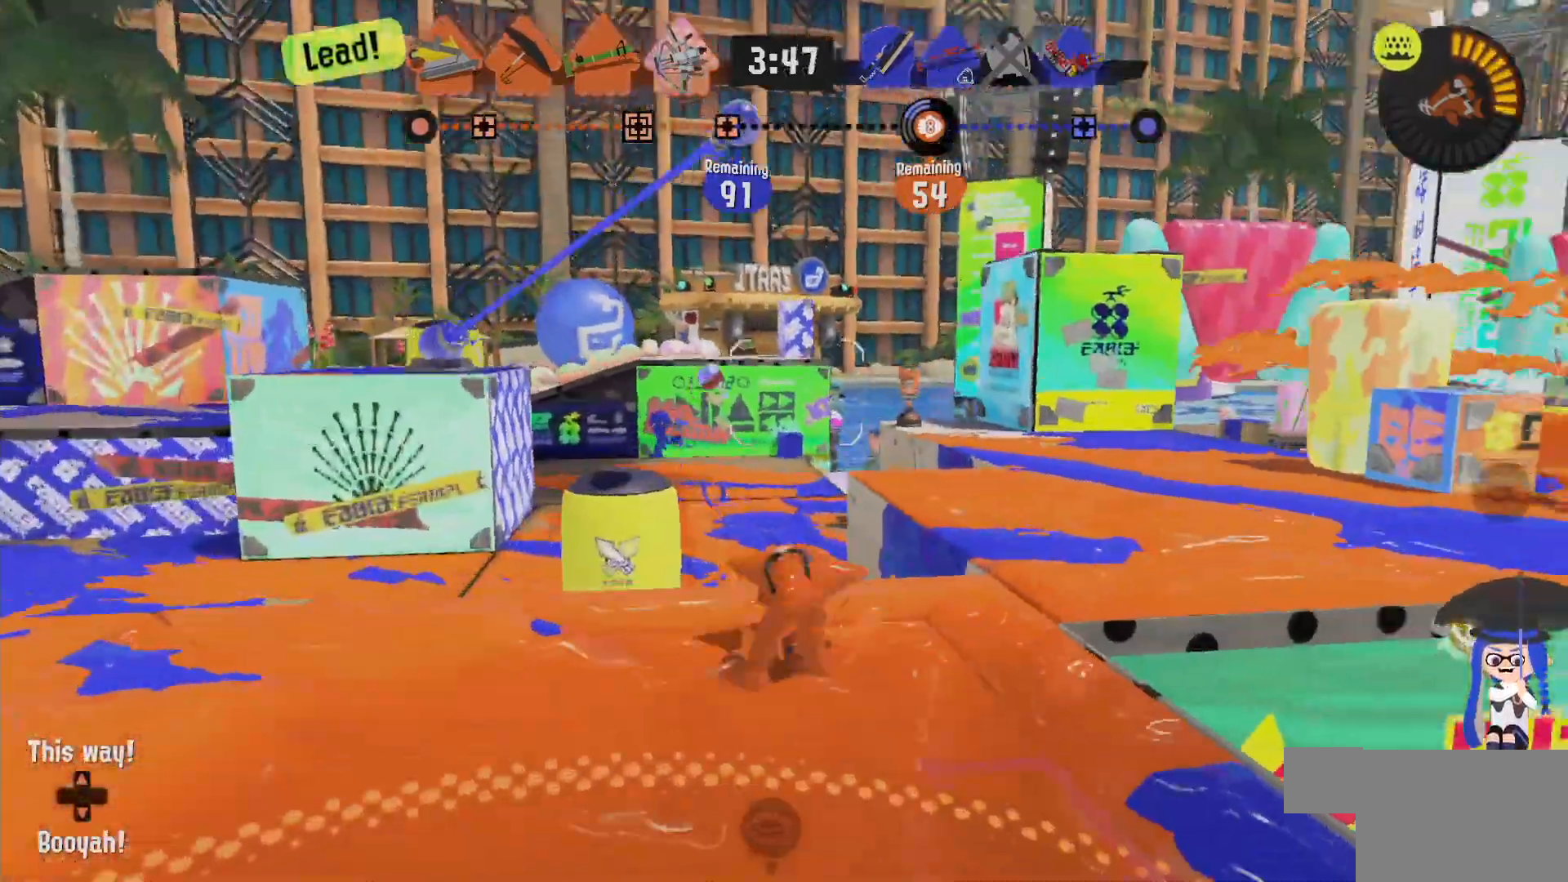
{"dt_ms": 1000, "buttons": [], "left_stick": "down-left", "right_stick": "center"}
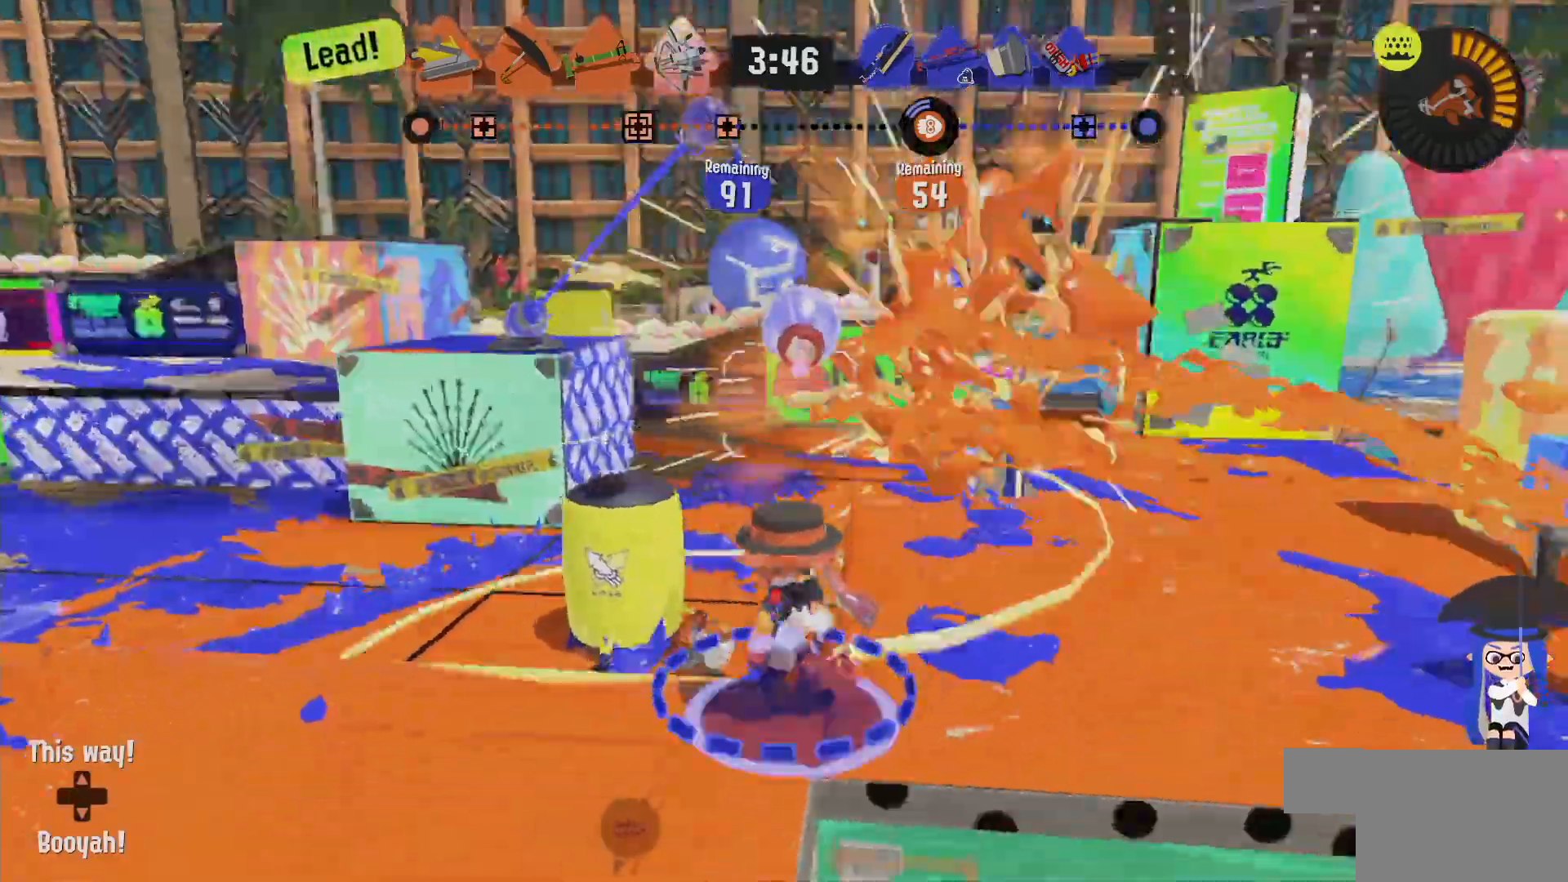
{"dt_ms": 500, "buttons": ["L2"], "left_stick": "left", "right_stick": "center"}
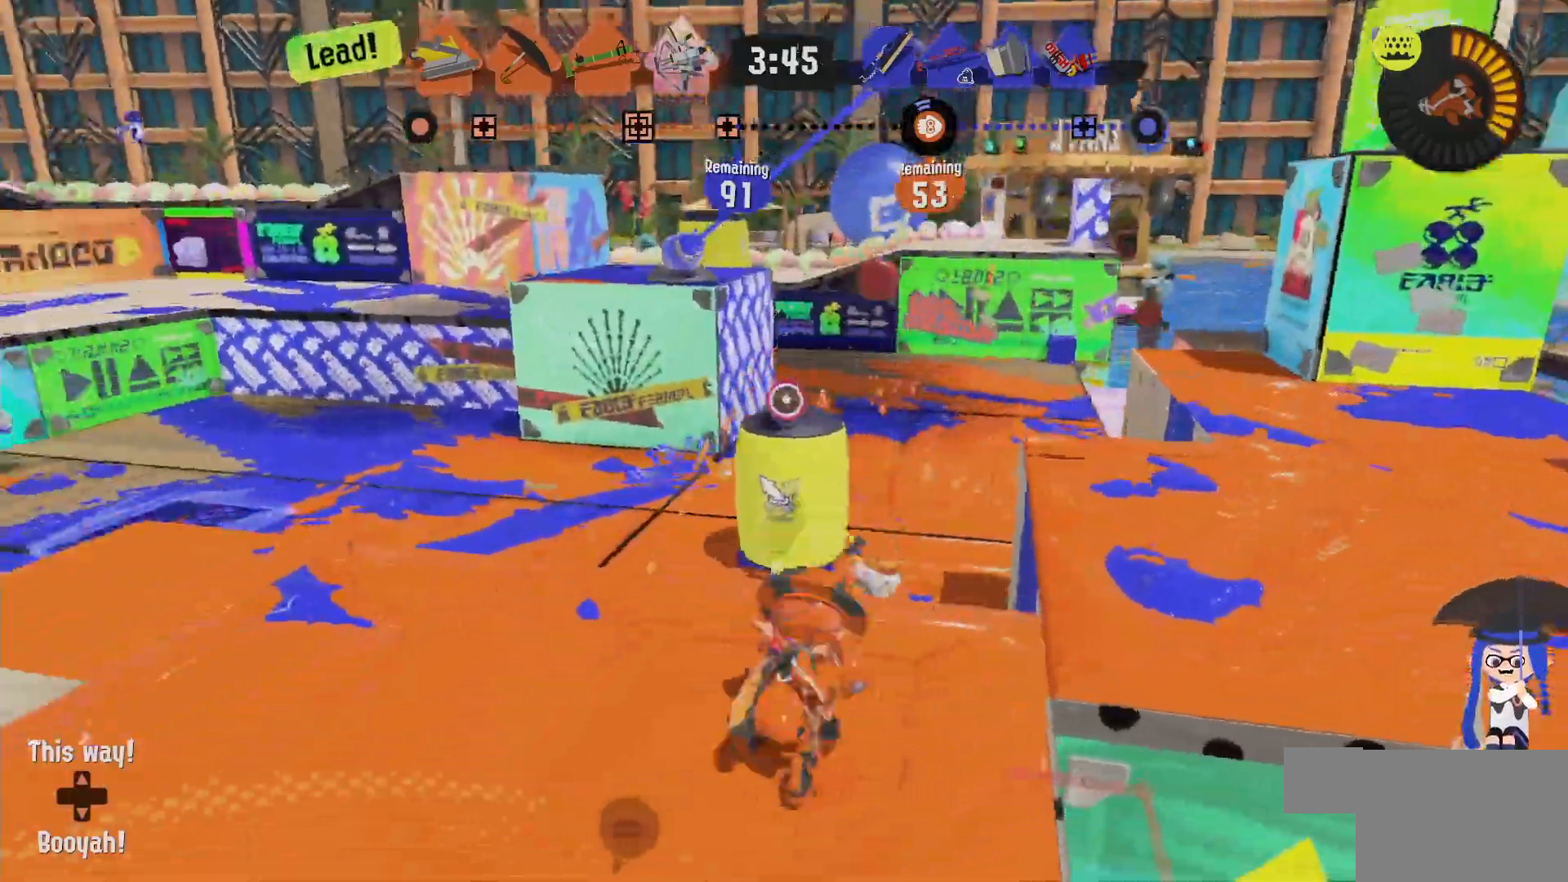
{"dt_ms": 500, "buttons": ["B"], "left_stick": "up-left", "right_stick": "center"}
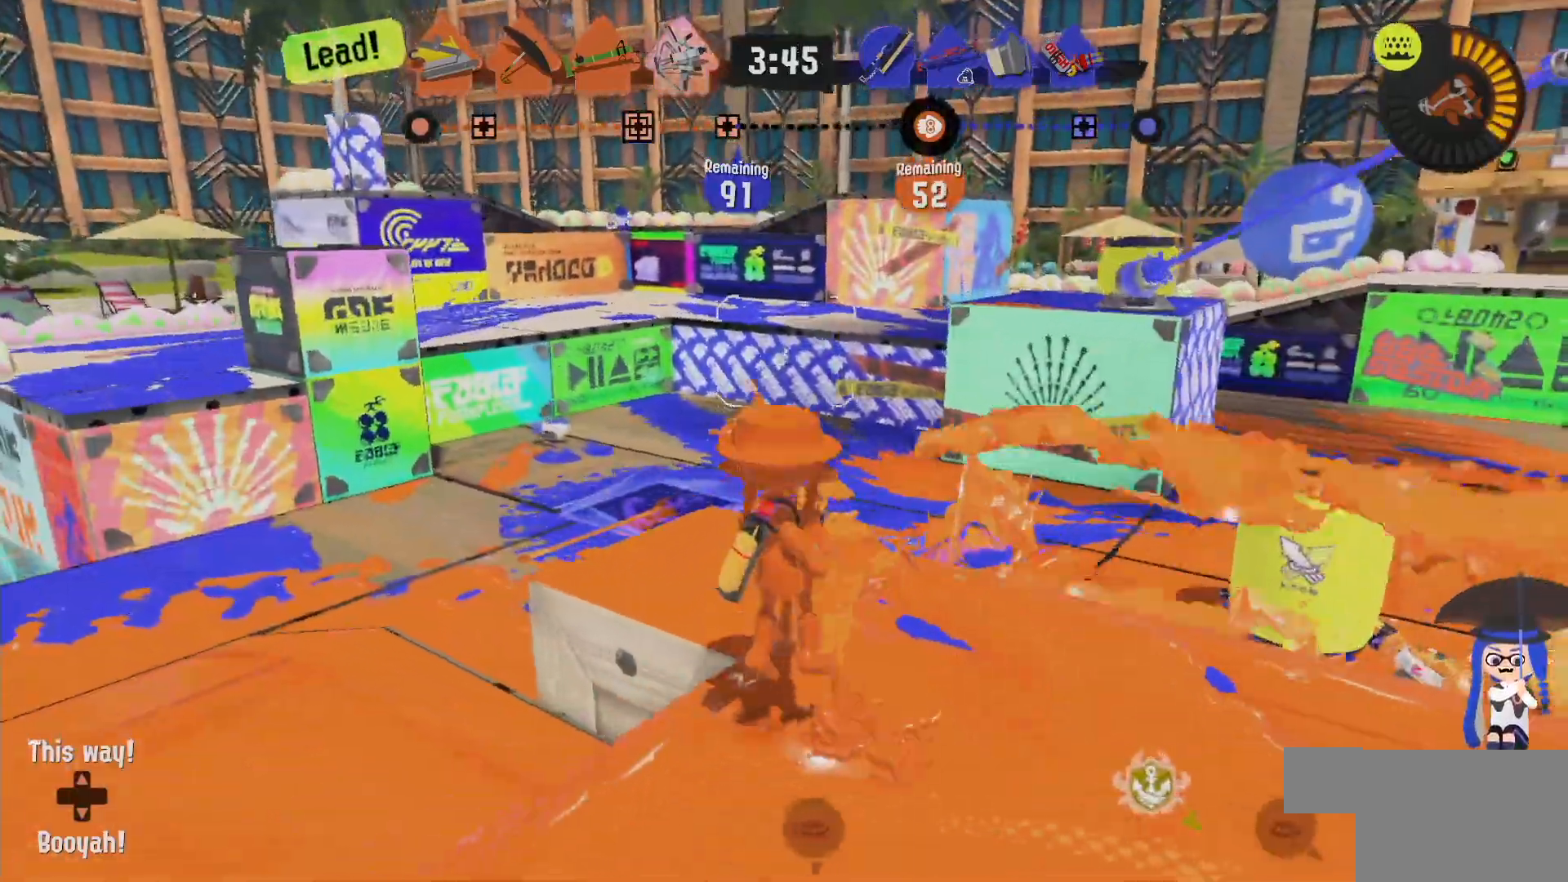
{"dt_ms": 500, "buttons": [], "left_stick": "down", "right_stick": "center", "events": [[17, "B", "up"], [50, "left_stick", "up"], [150, "left_stick", "up-right"], [317, "left_stick", "right"], [467, "left_stick", "down"]]}
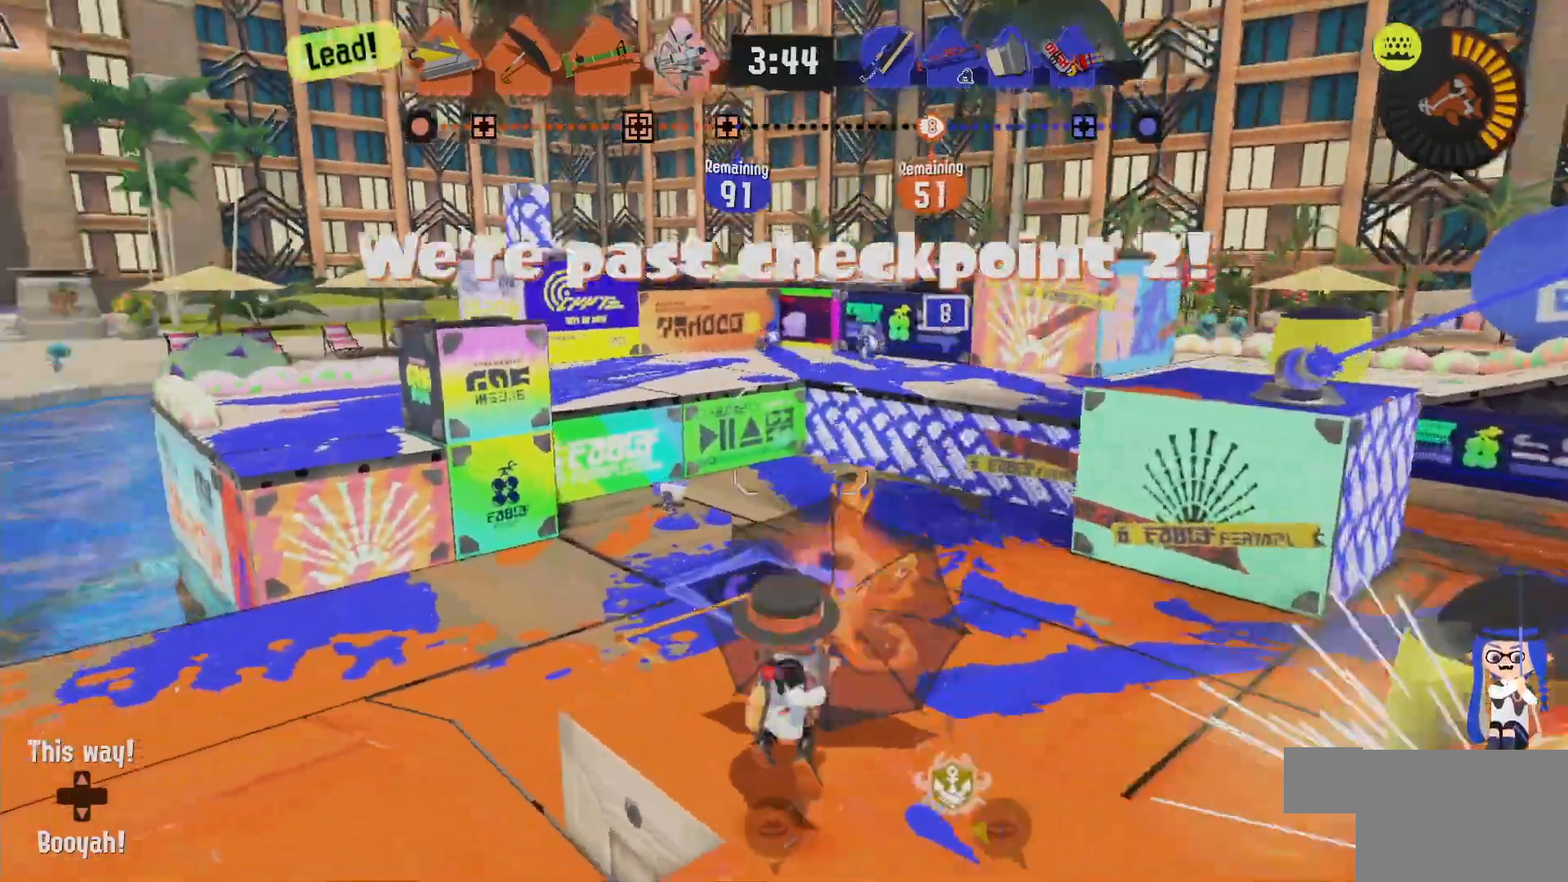
{"dt_ms": 500, "buttons": [], "left_stick": "down-right", "right_stick": "center", "events": [[500, "left_stick", "down-right"]]}
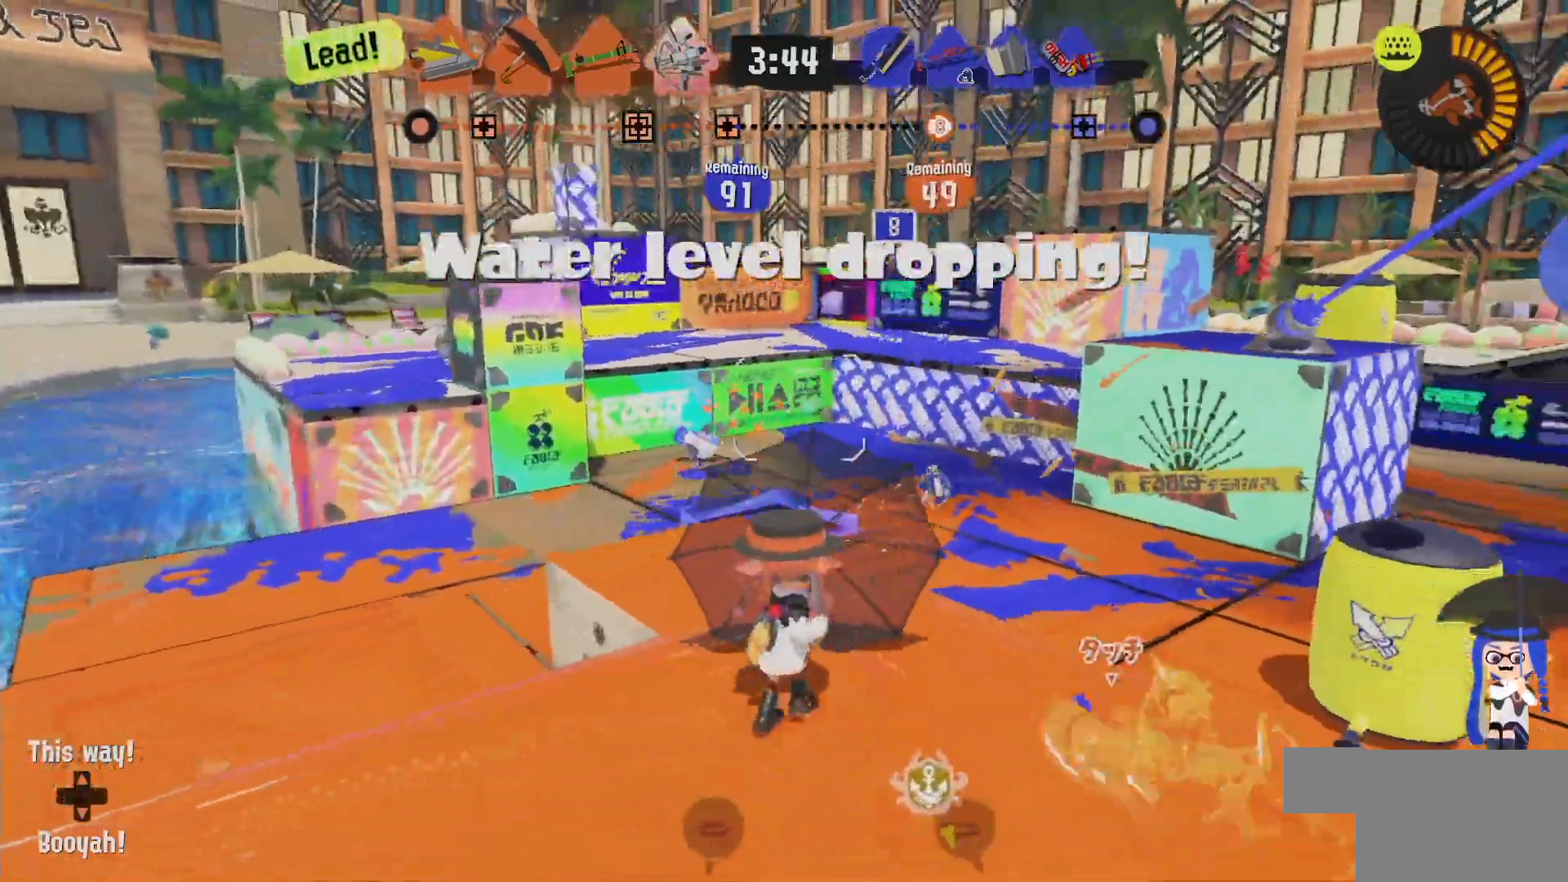
{"dt_ms": 500, "buttons": ["L2"], "left_stick": "down-right", "right_stick": "center"}
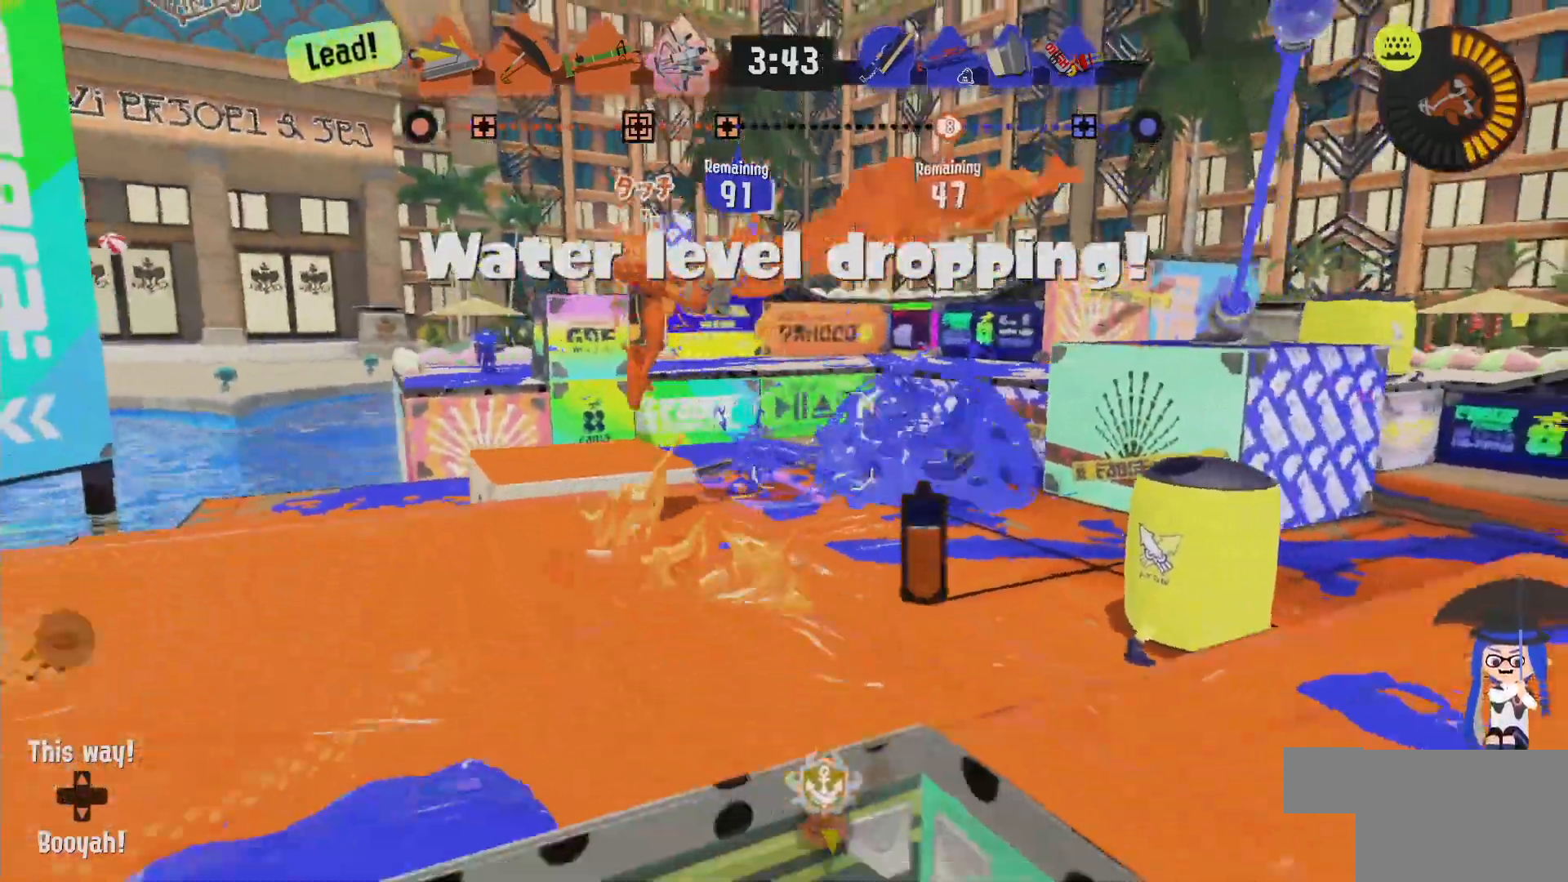
{"dt_ms": 500, "buttons": [], "left_stick": "right", "right_stick": "center"}
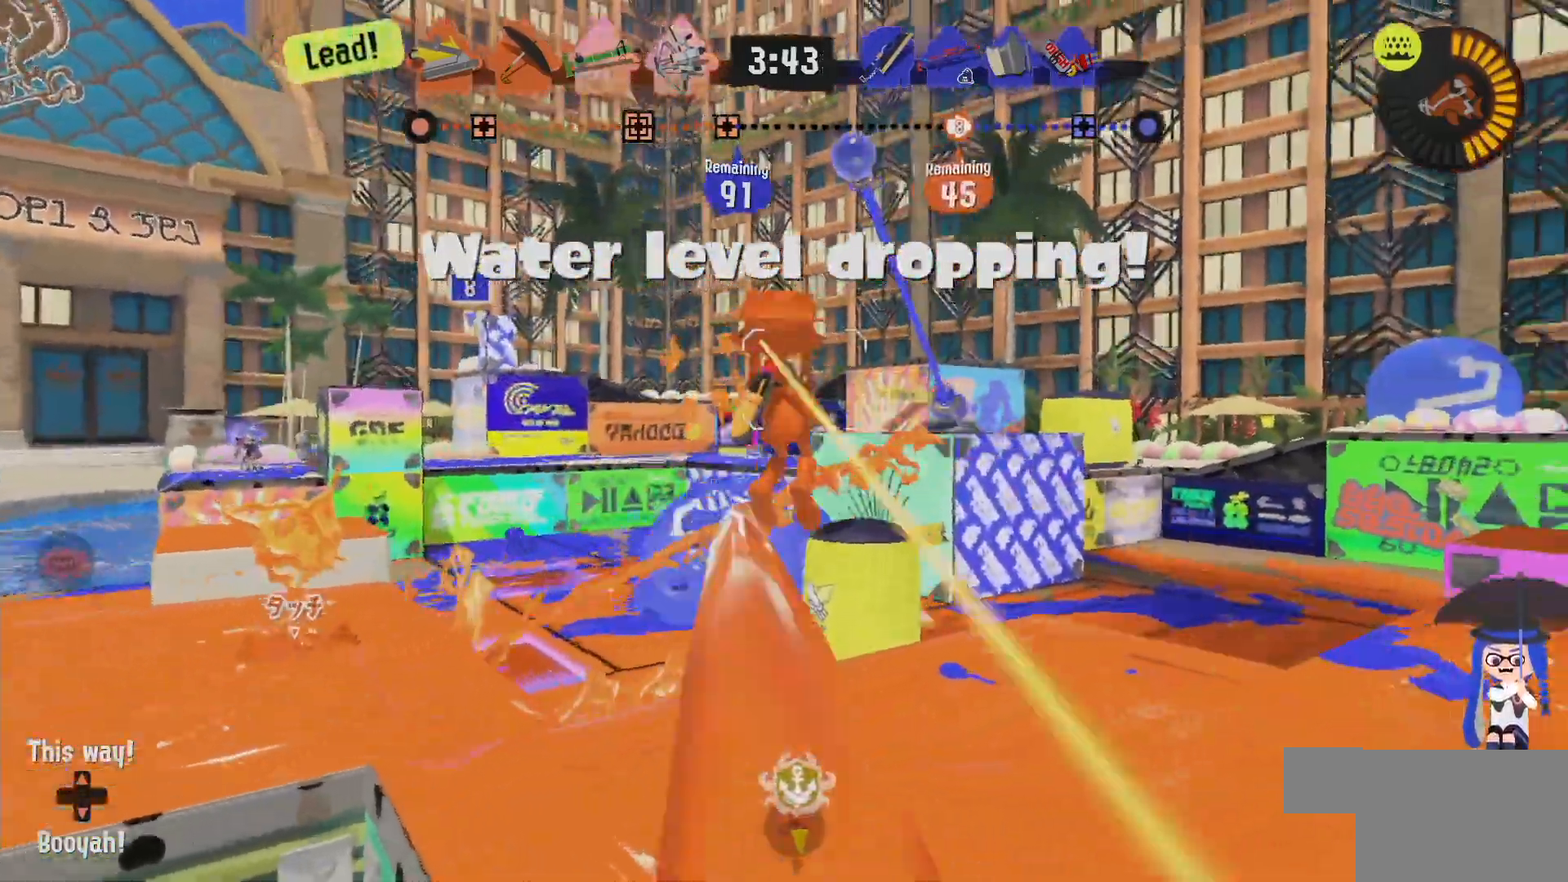
{"dt_ms": 500, "buttons": [], "left_stick": "right", "right_stick": "center", "events": []}
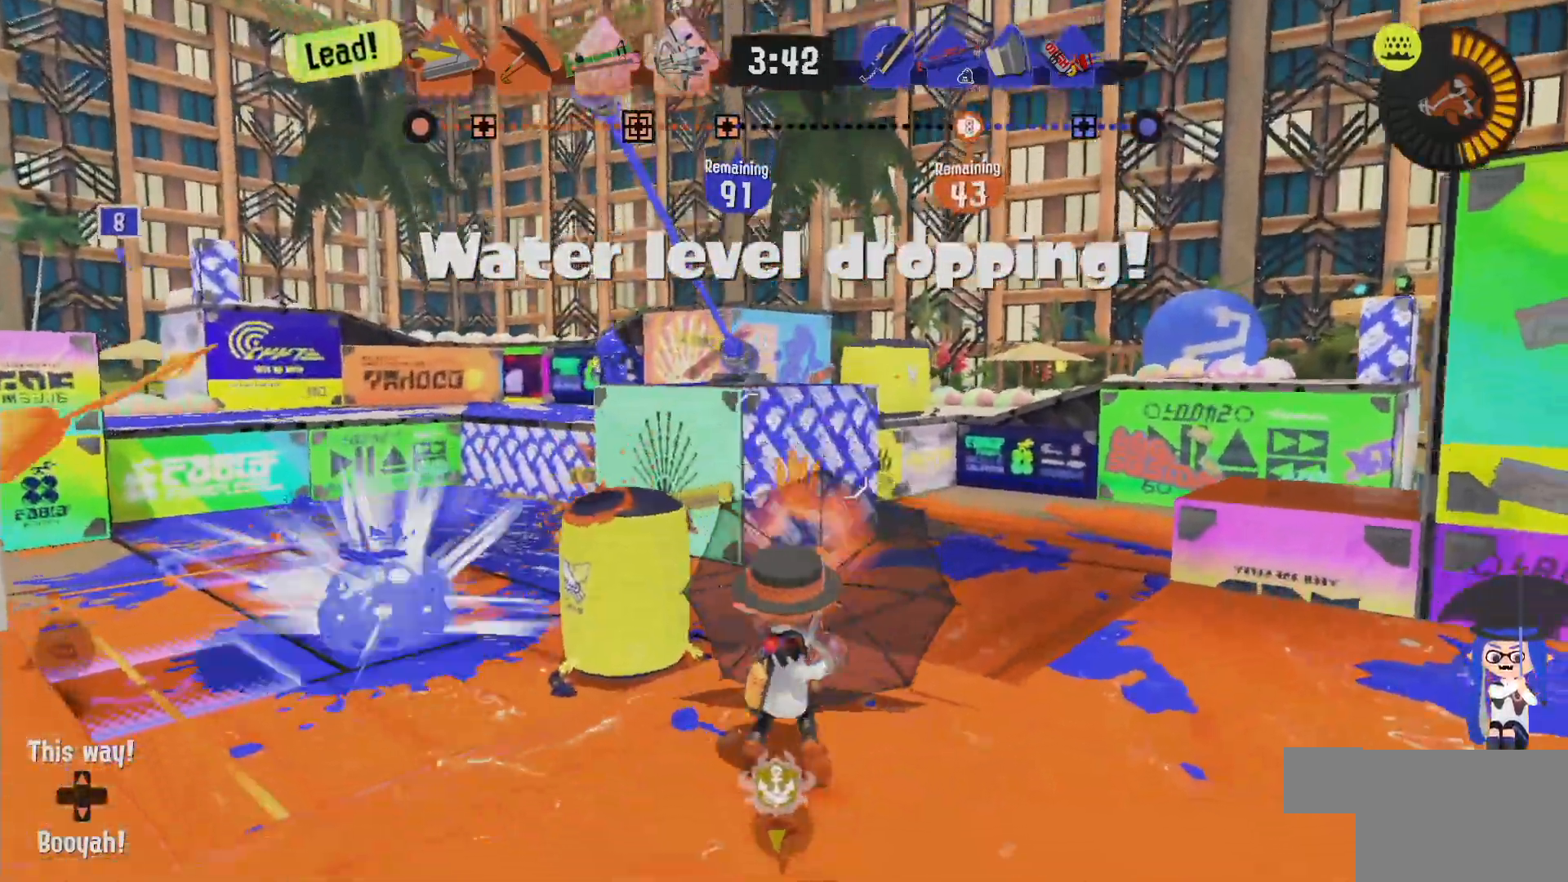
{"dt_ms": 500, "buttons": ["L2"], "left_stick": "up", "right_stick": "center"}
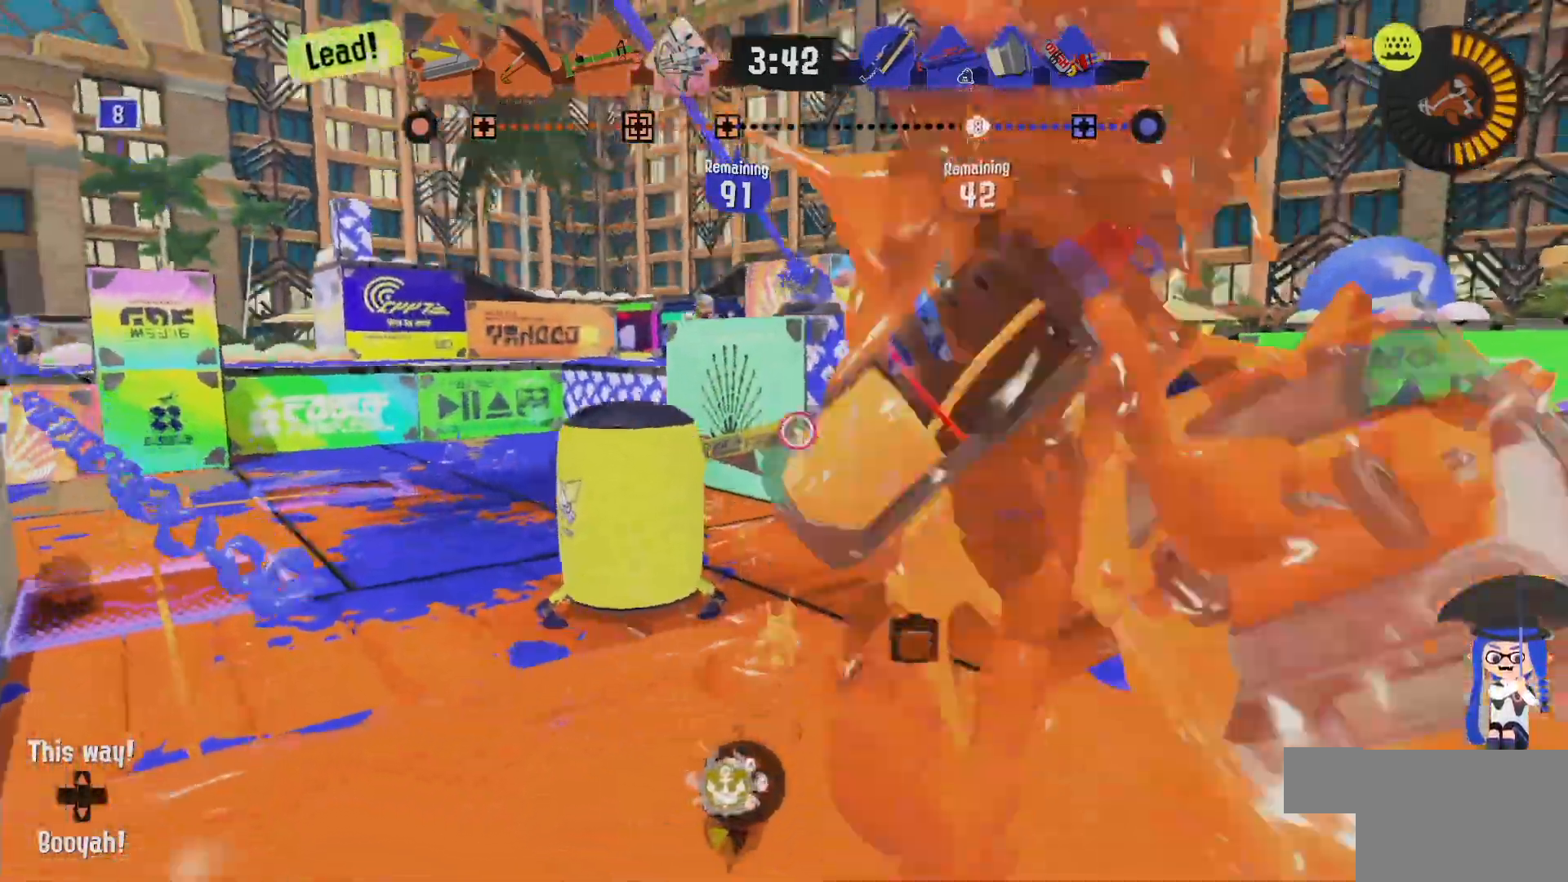
{"dt_ms": 500, "buttons": ["B"], "left_stick": "up", "right_stick": "center"}